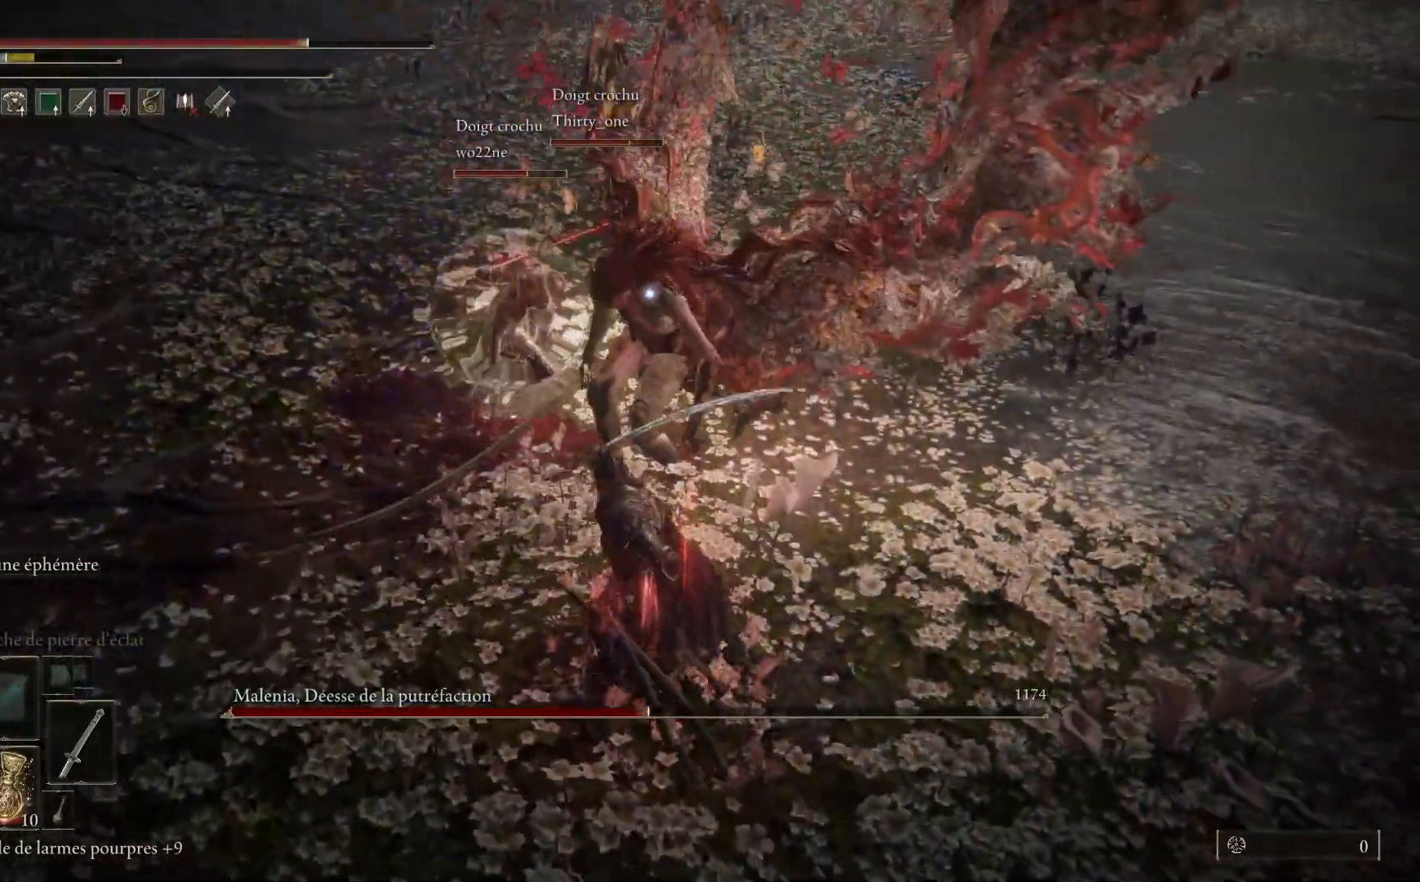
Gameplay with a controller (Xbox layout); each line is a JSON object with the inputs held at the frame after it. "events" lists button and stick changes between this image and that frame as [ms after this image, input, new state], when the widget could be followed in between. Not read: SHARE Z.
{"buttons": [], "left_stick": "down", "right_stick": "center", "events": []}
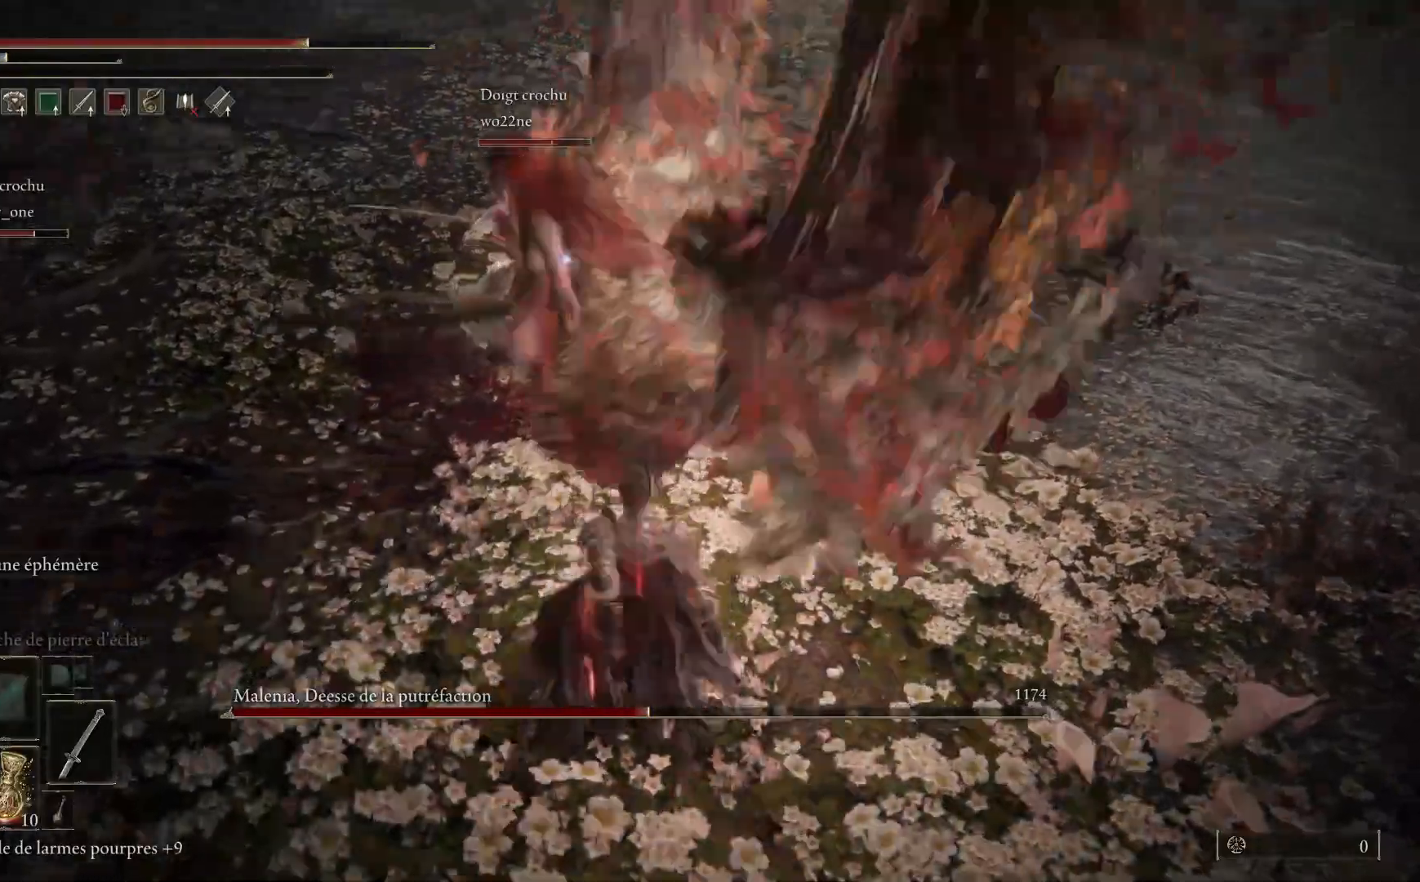
{"buttons": [], "left_stick": "down", "right_stick": "center", "events": [[300, "B", "down"], [467, "B", "up"]]}
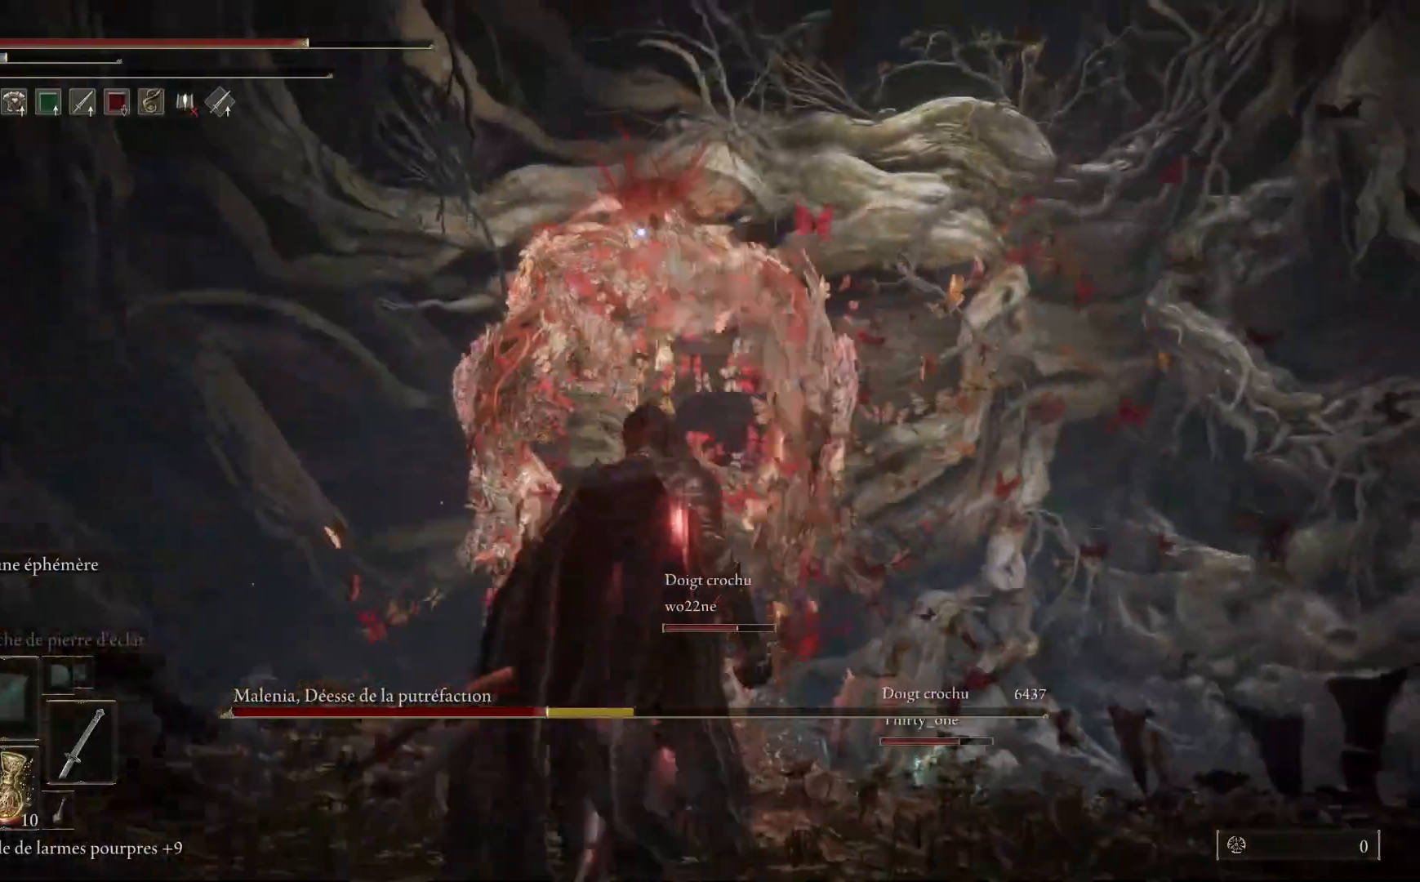
{"buttons": [], "left_stick": "down", "right_stick": "center", "events": []}
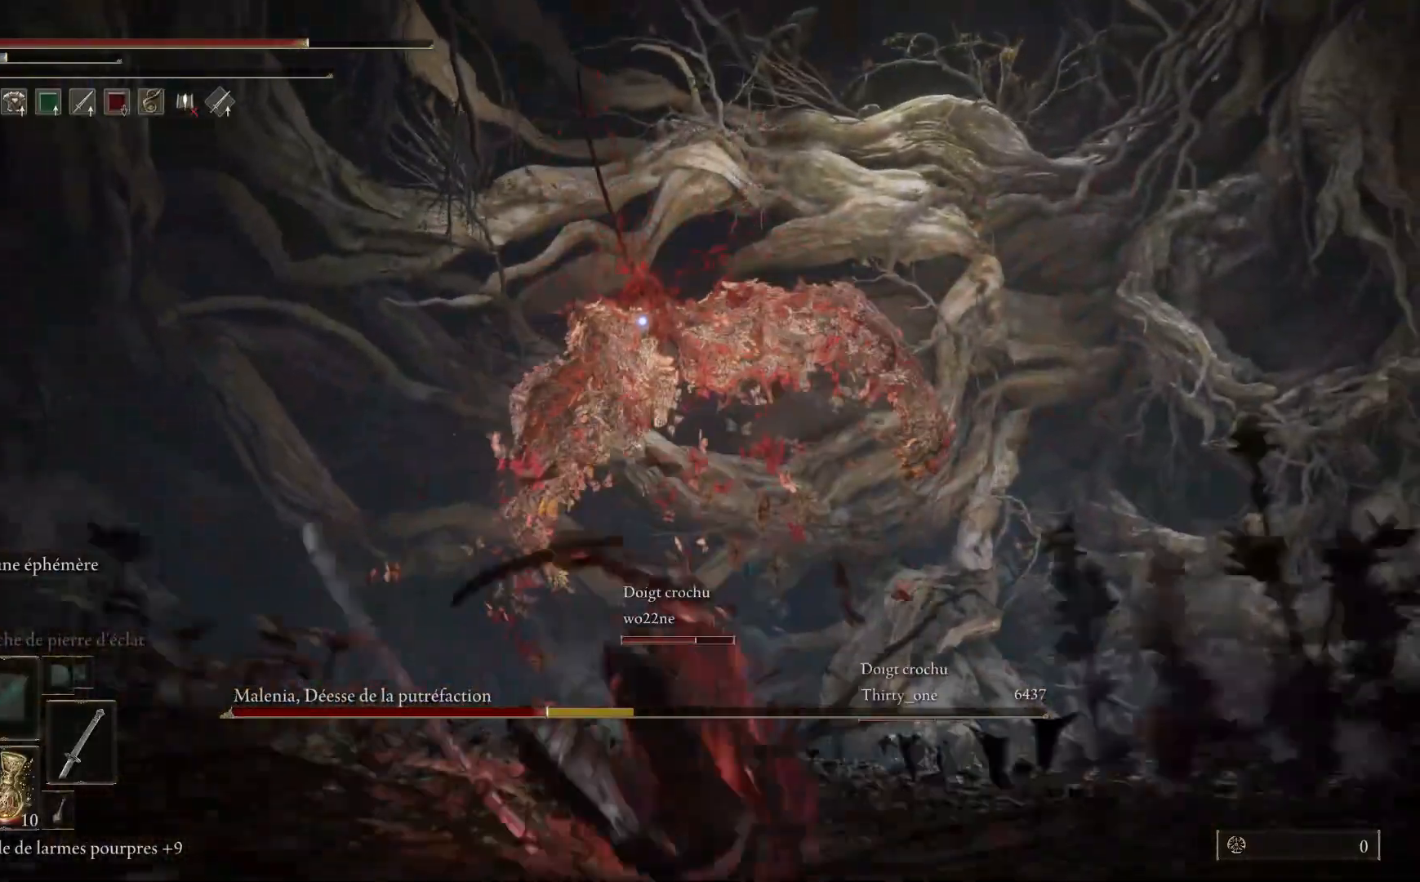
{"buttons": [], "left_stick": "down", "right_stick": "center", "events": []}
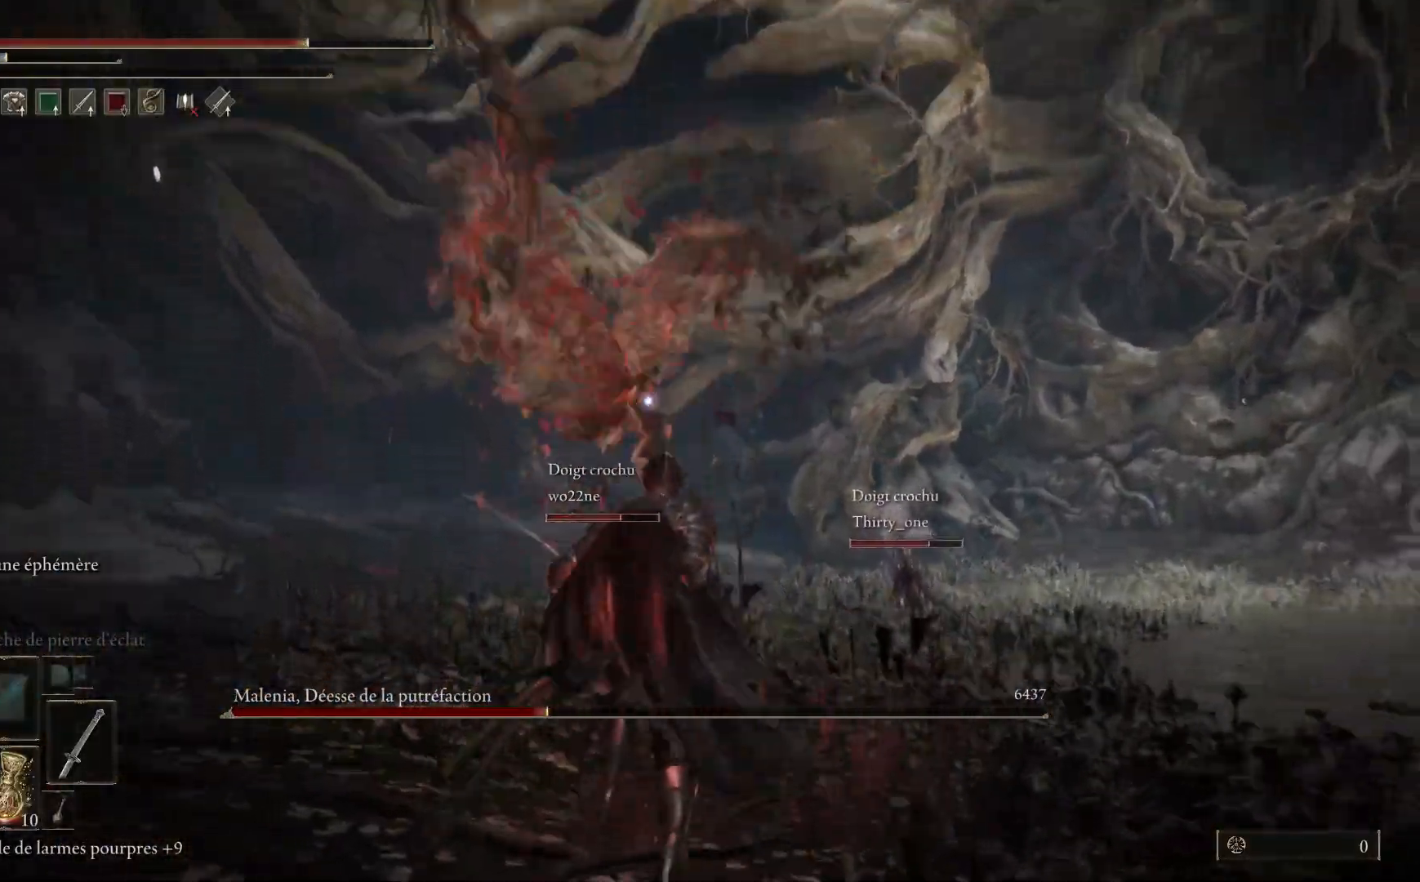
{"buttons": [], "left_stick": "right", "right_stick": "center", "events": [[50, "left_stick", "down-right"], [200, "left_stick", "right"]]}
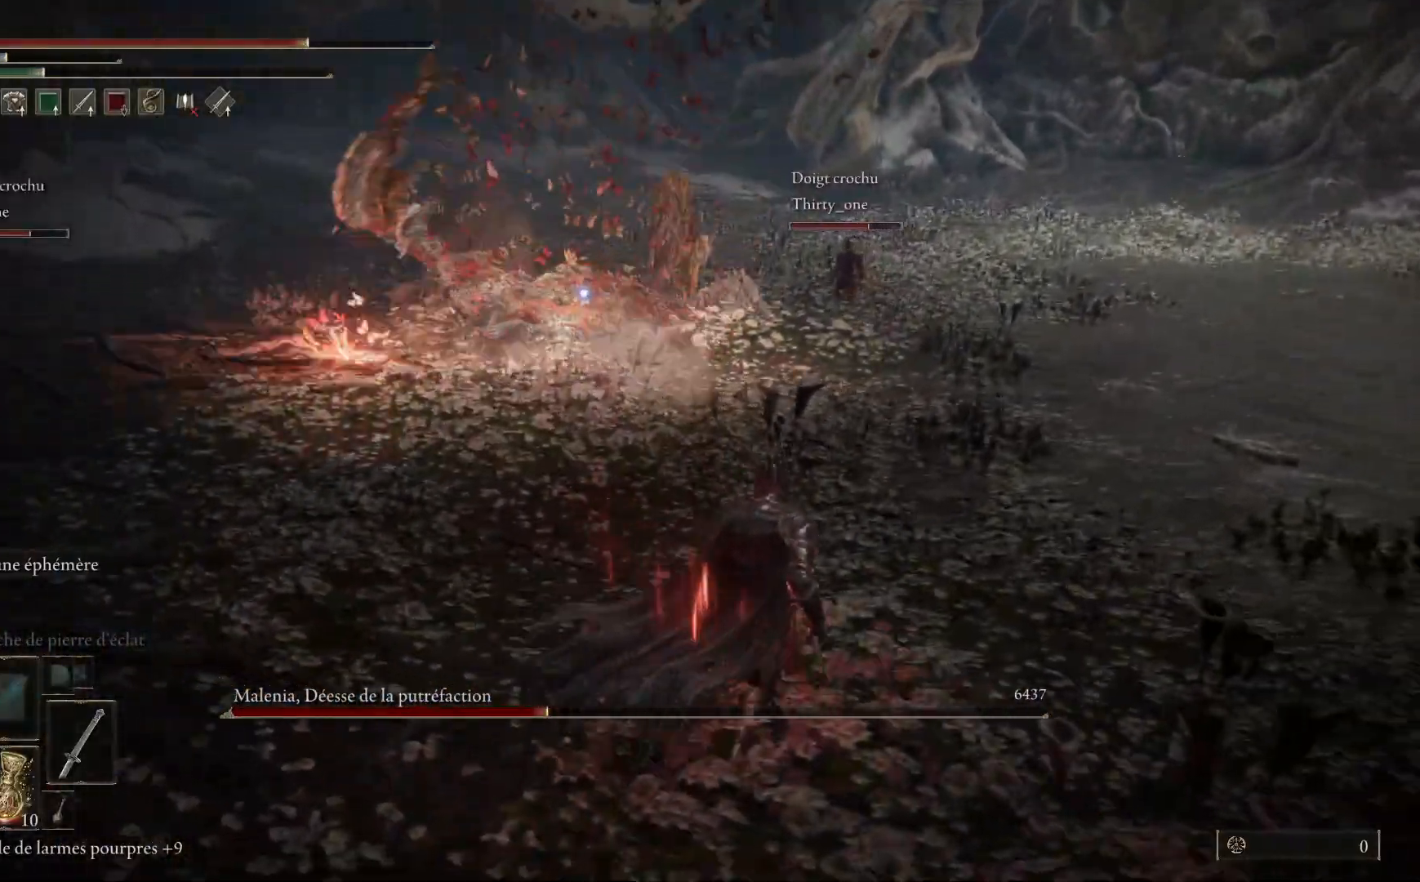
{"buttons": [], "left_stick": "right", "right_stick": "center", "events": []}
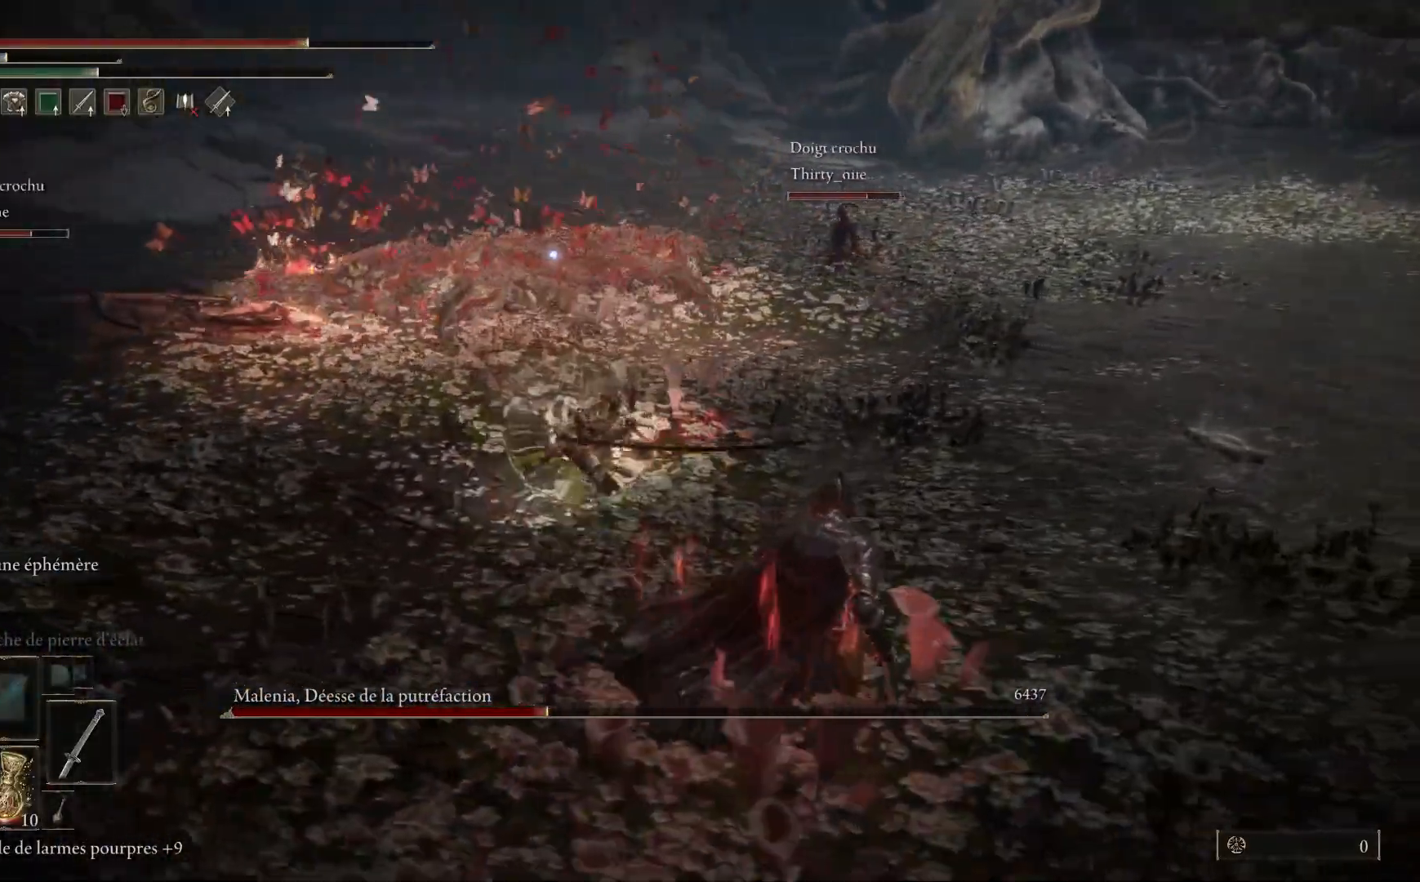
{"buttons": [], "left_stick": "down-right", "right_stick": "center", "events": [[17, "left_stick", "up-right"], [250, "left_stick", "right"], [500, "left_stick", "down-right"]]}
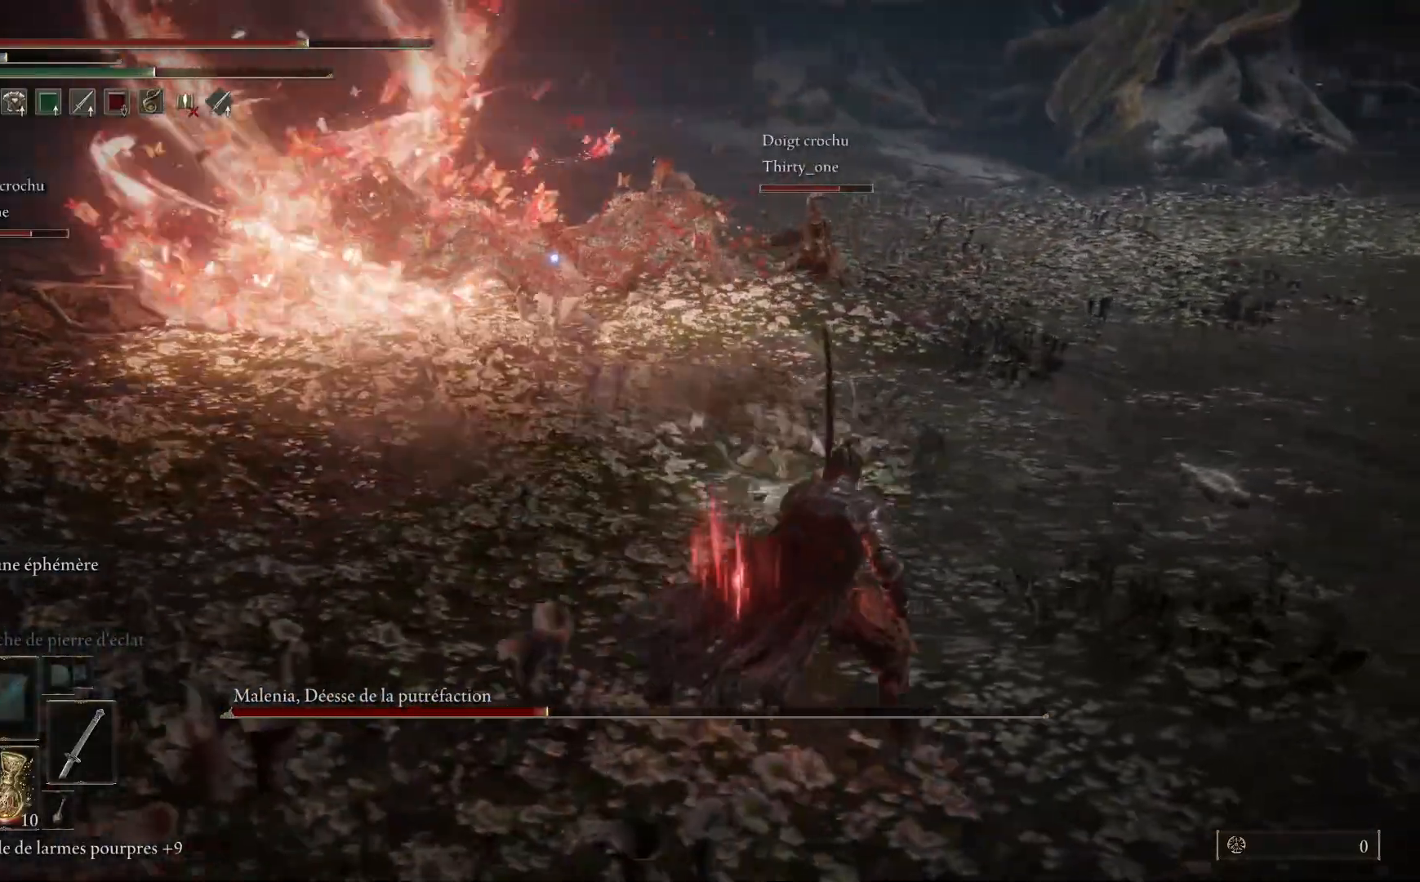
{"buttons": ["B"], "left_stick": "down-right", "right_stick": "center", "events": [[133, "B", "down"]]}
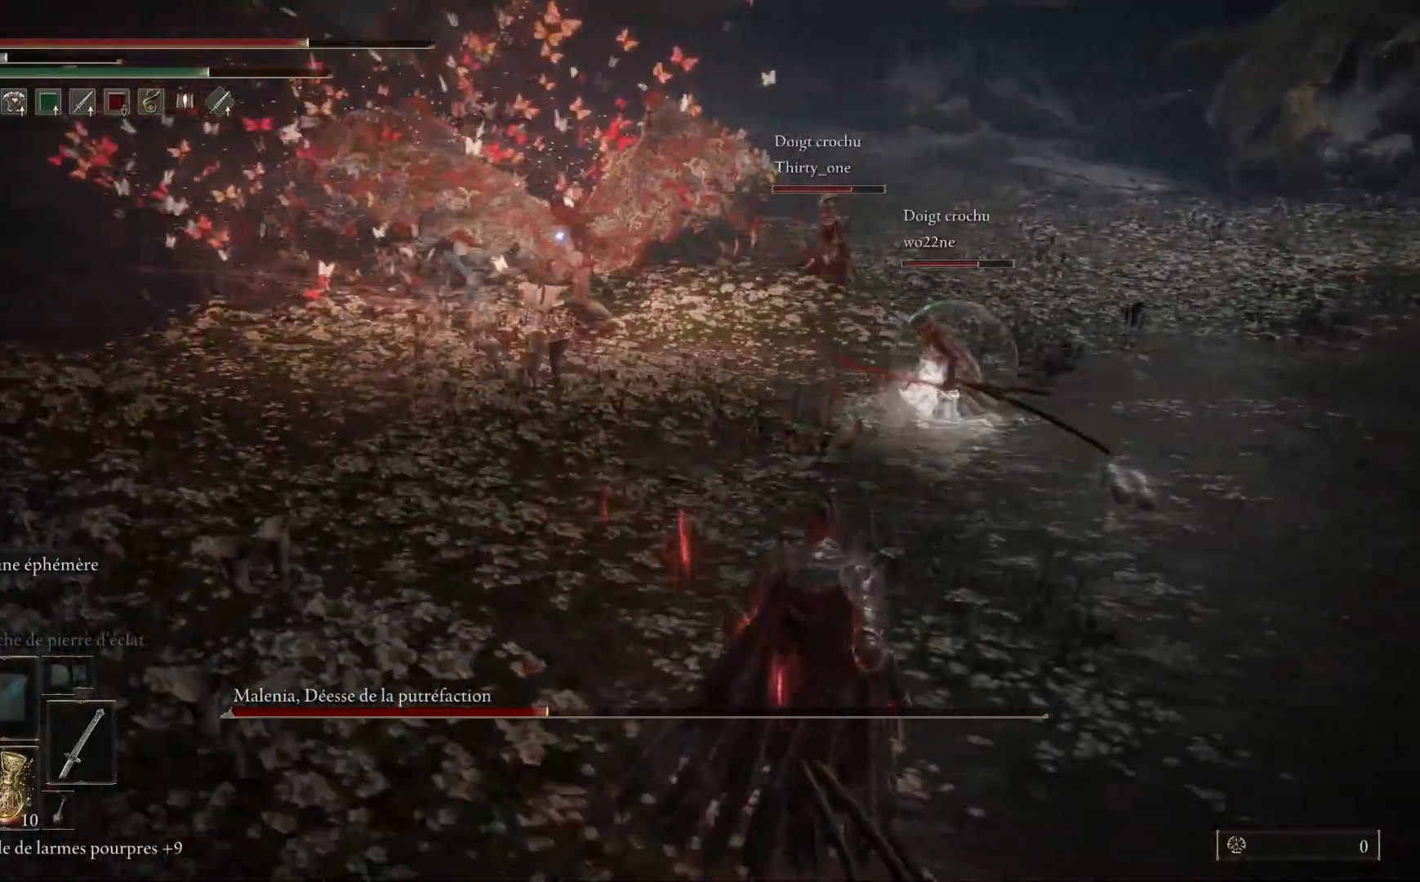
{"buttons": ["B"], "left_stick": "down", "right_stick": "center", "events": [[283, "left_stick", "down"]]}
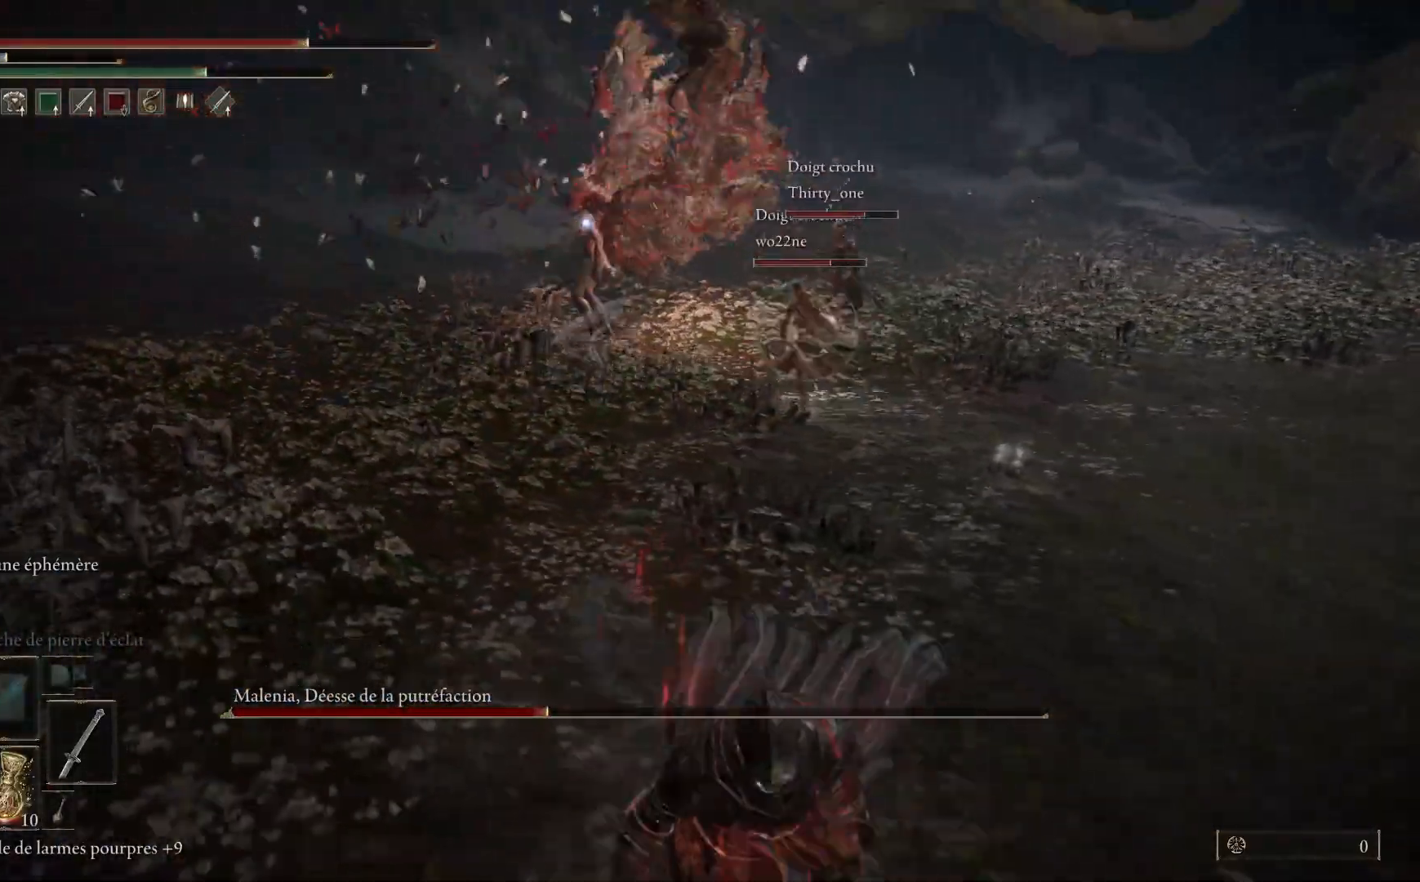
{"buttons": [], "left_stick": "down-left", "right_stick": "center", "events": [[117, "B", "up"], [417, "left_stick", "down-left"]]}
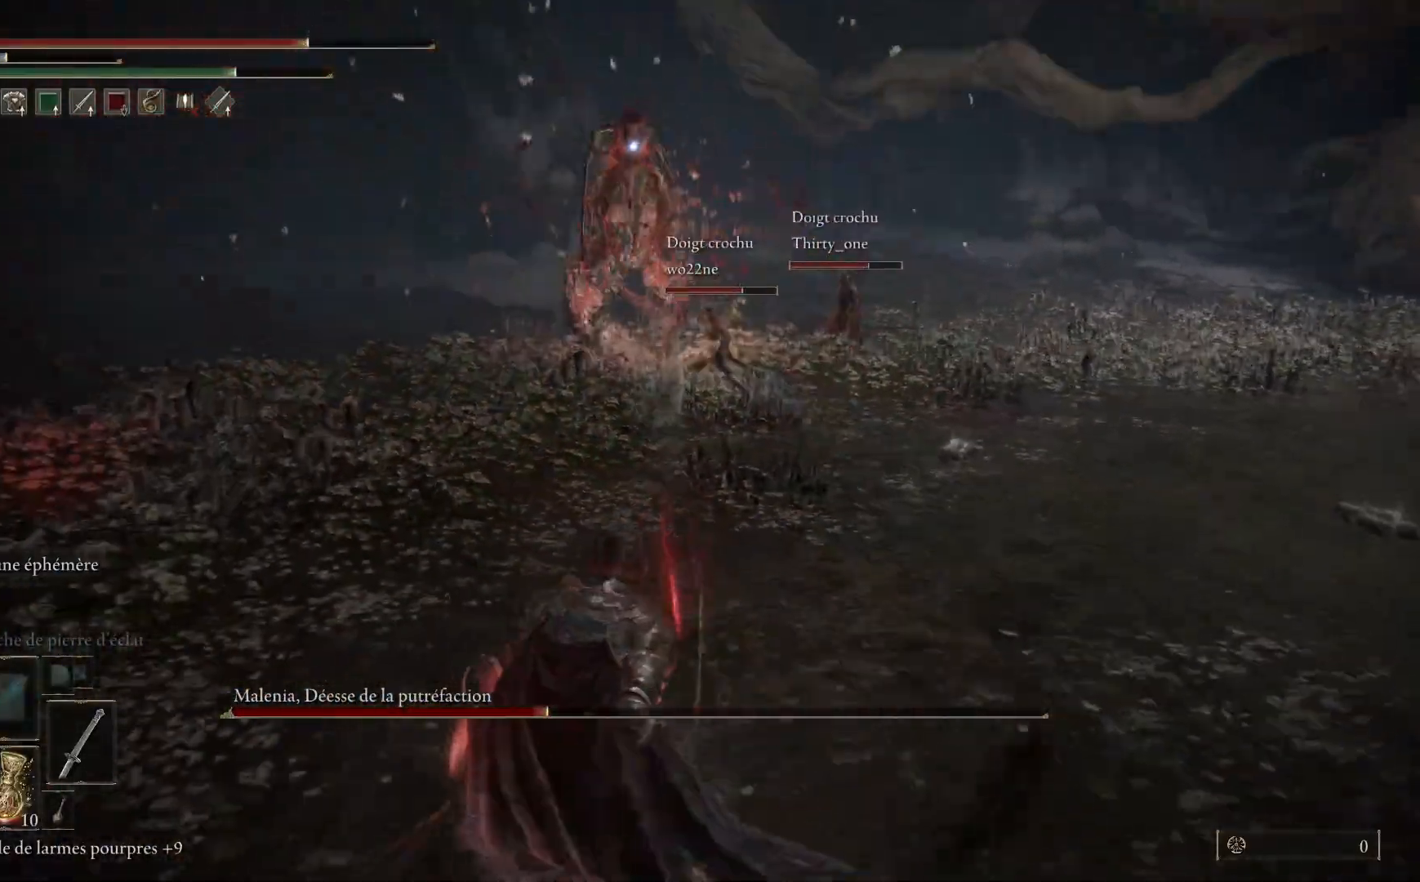
{"buttons": ["B"], "left_stick": "down-left", "right_stick": "center", "events": [[467, "B", "down"]]}
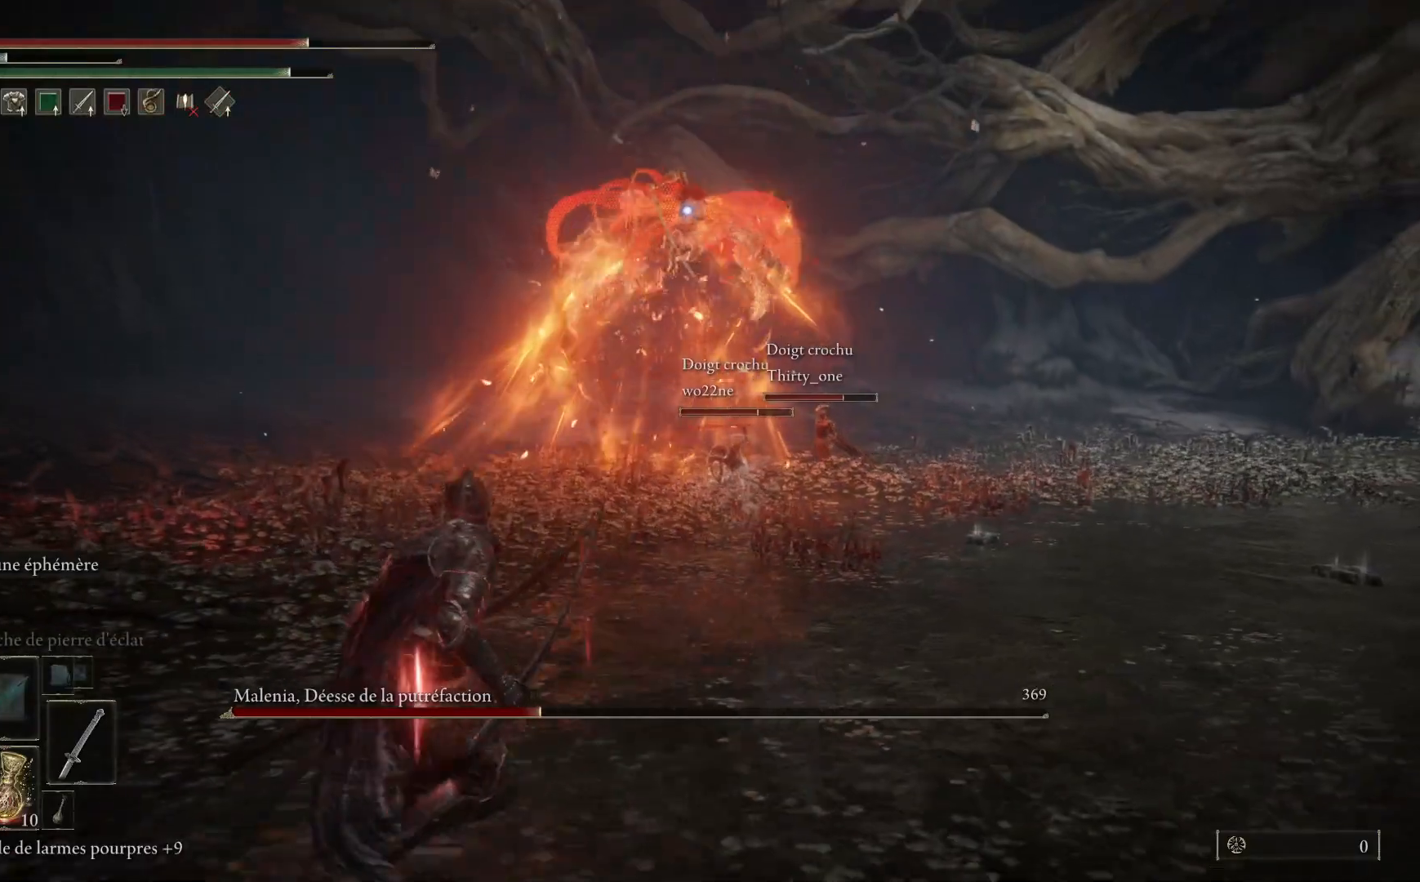
{"buttons": ["B"], "left_stick": "down", "right_stick": "center", "events": [[383, "left_stick", "down"]]}
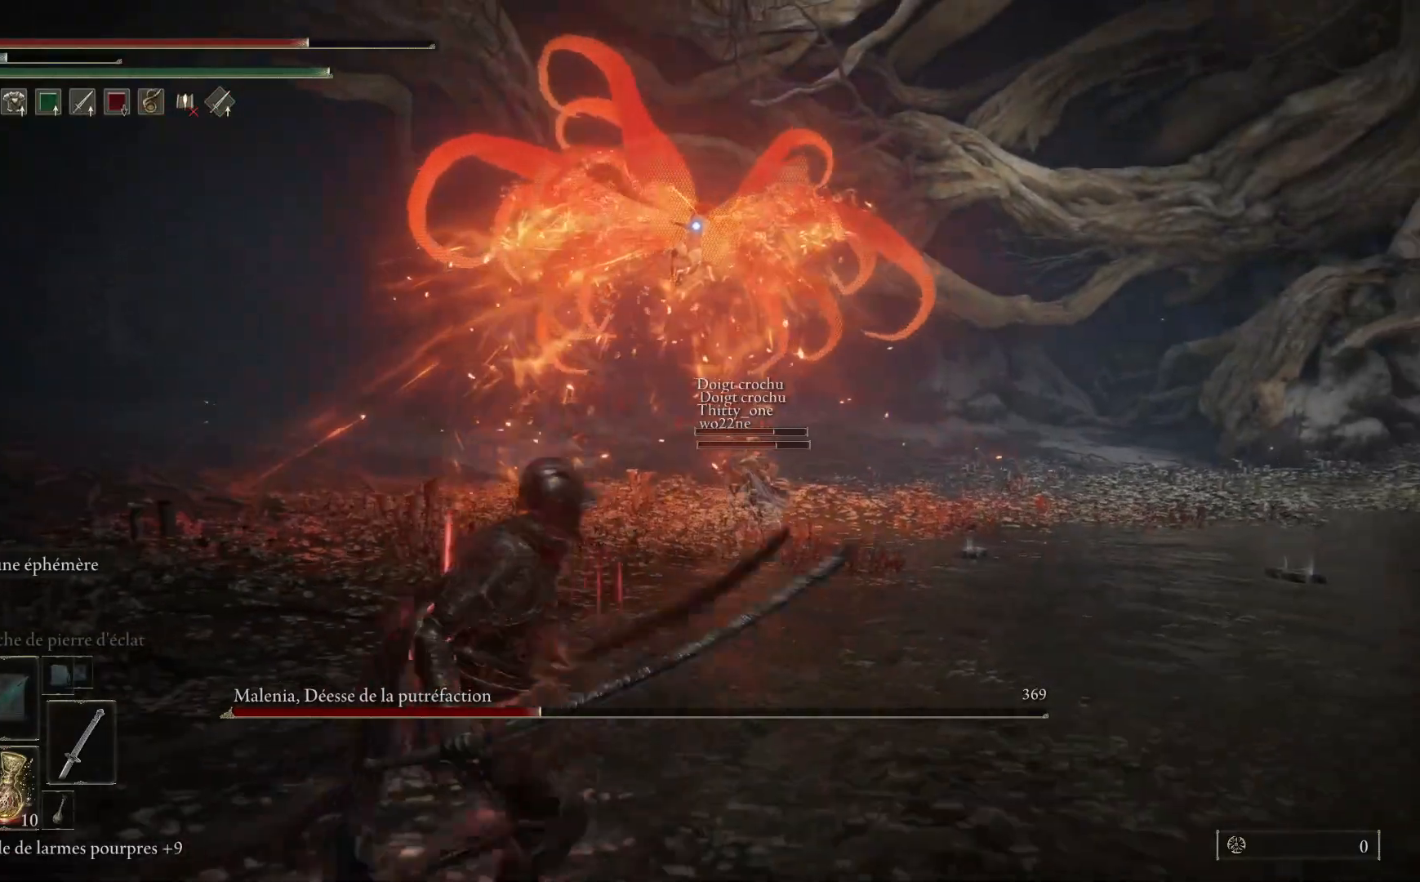
{"buttons": ["B"], "left_stick": "down", "right_stick": "center", "events": []}